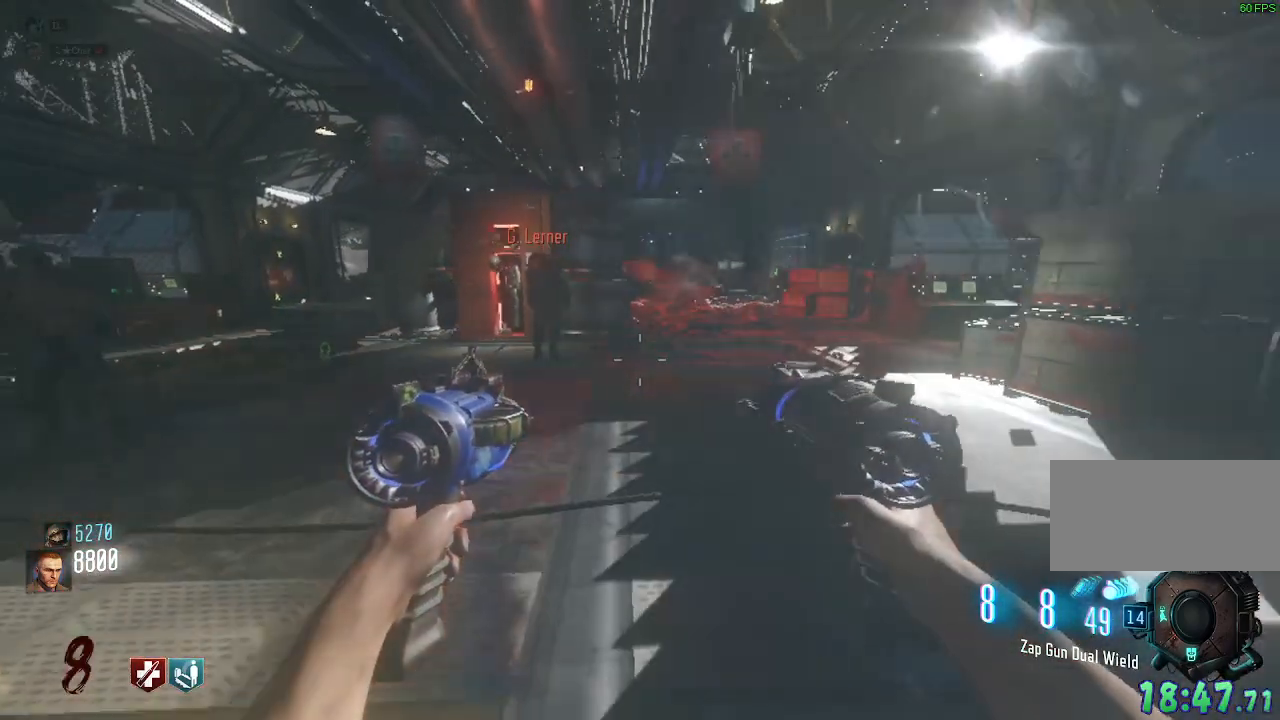
Gameplay with keyboard and mouse; each line is a JSON object with the keys and mouse buttons held at the frame after it. "events" lists presses ("down") and releases ("up") of "a", "ctrl", "d", "e", "q", "s", "shift", "space", "tab", "w", "mouse_left", "mouse_wheel", "mouse_right", "mouse_mb4" and "mouse_mb5" between this image and that frame as [ms after this image, input, new state], when the widget could be followed in between. "mouse_left", "mouse_wheel", "mouse_right", "mouse_mb4", "mouse_mb5" = the "left", "wheel", "right", "mb4", "mb5" buttons of the "mouse" list. No other keys are recorded. "wheel" means that the mouse wheel is clicked or scrolled. Mouse movement is not recorded. Not read: f.
{"keys": ["d", "w"], "mouse": []}
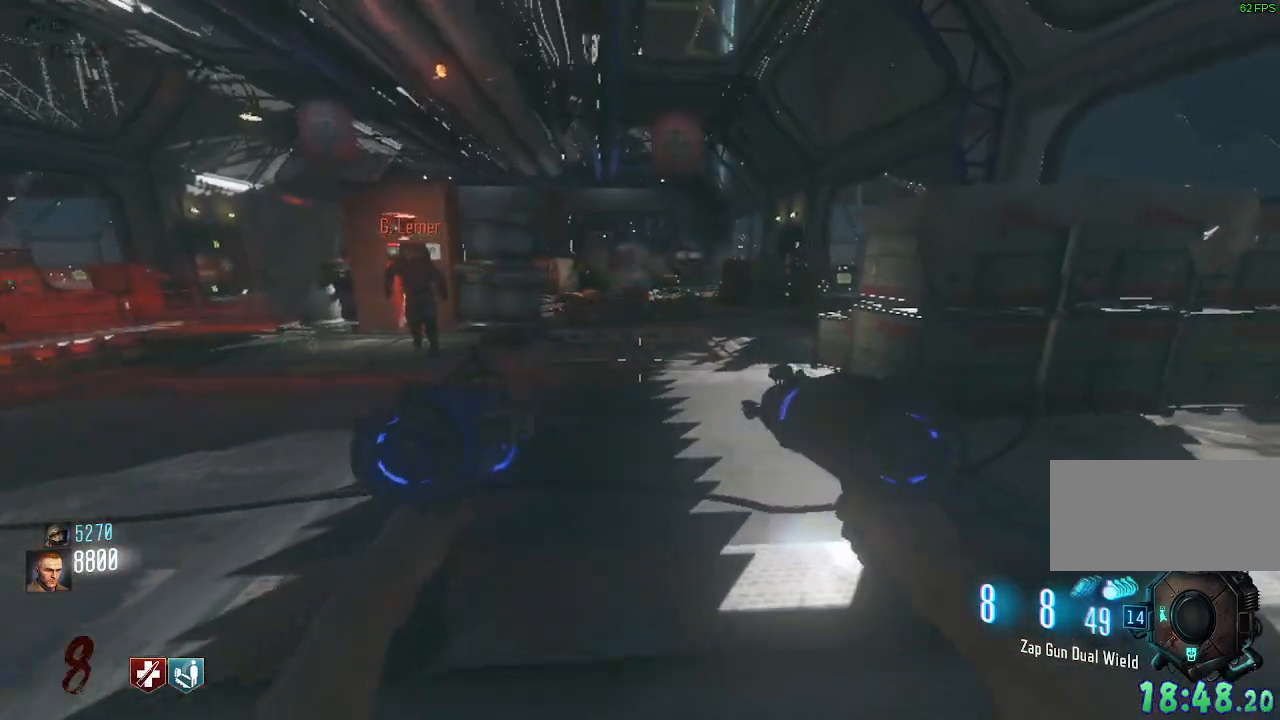
{"keys": ["d", "w"], "mouse": [], "events": [[117, "d", "up"], [133, "w", "up"], [317, "w", "down"], [383, "d", "down"]]}
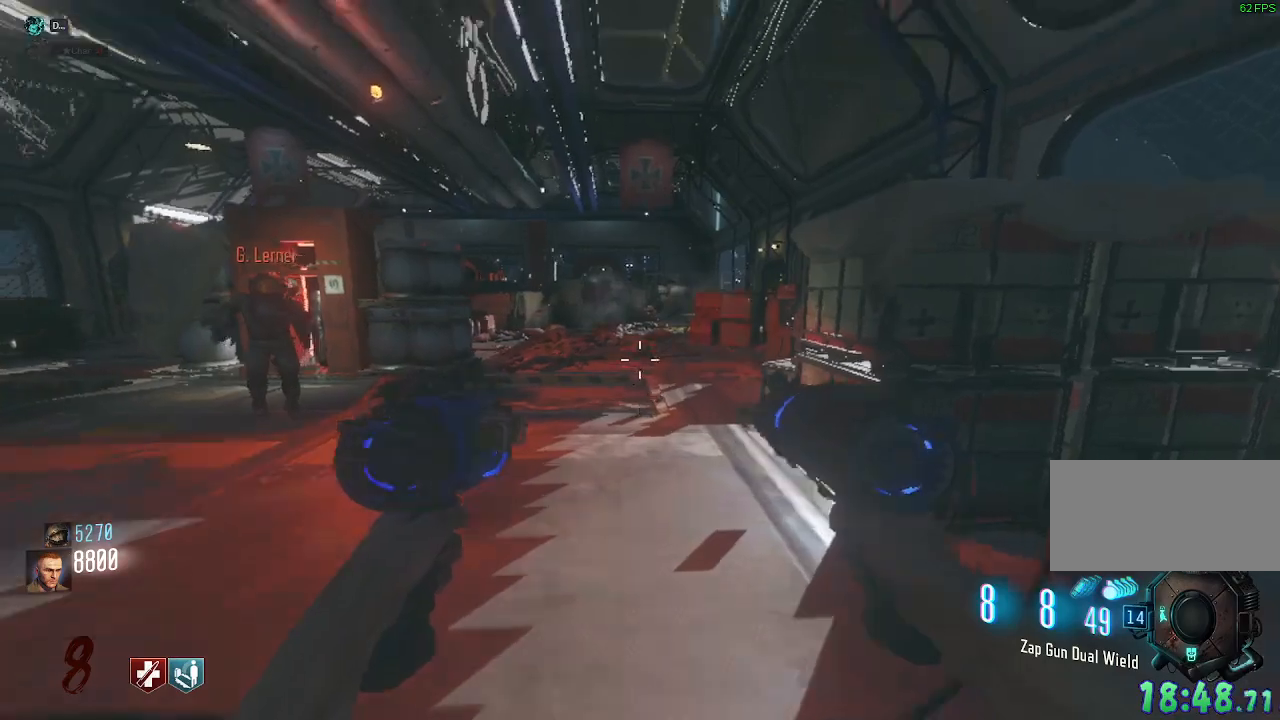
{"keys": ["w"], "mouse": [], "events": [[100, "d", "up"]]}
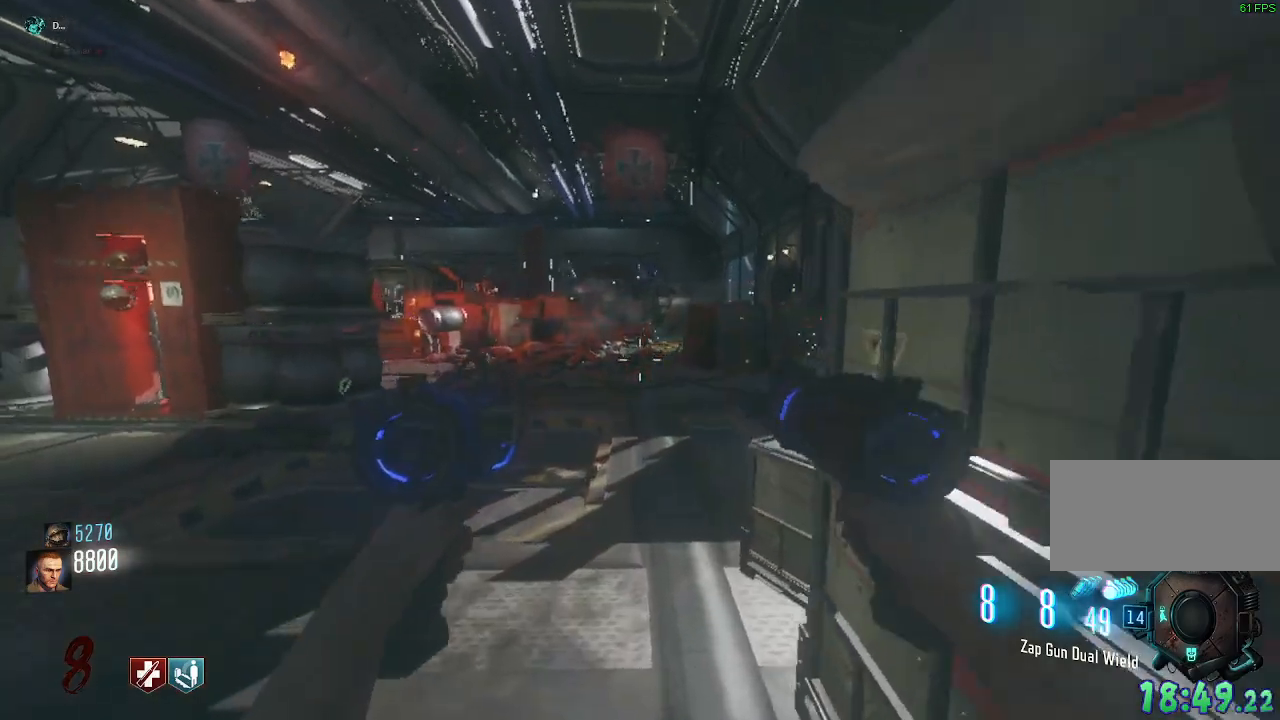
{"keys": ["d", "w"], "mouse": [], "events": [[150, "d", "down"]]}
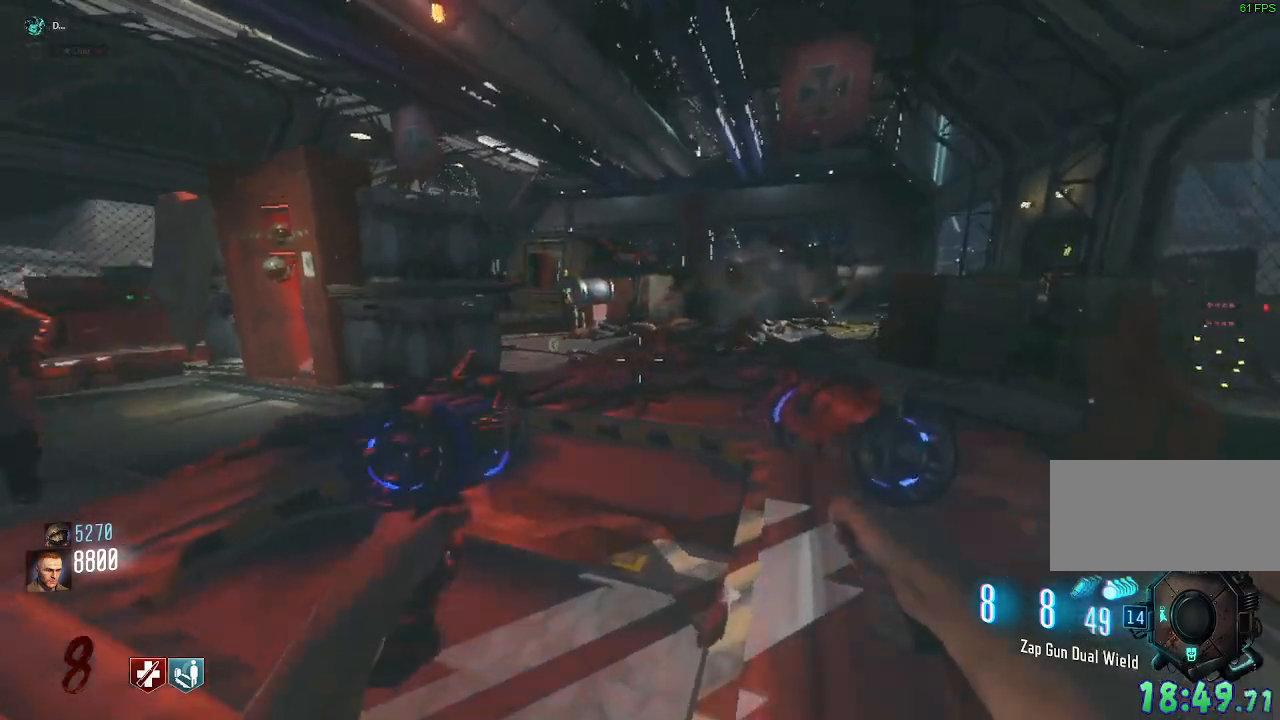
{"keys": ["d", "w"], "mouse": [], "events": [[83, "w", "up"], [350, "w", "down"]]}
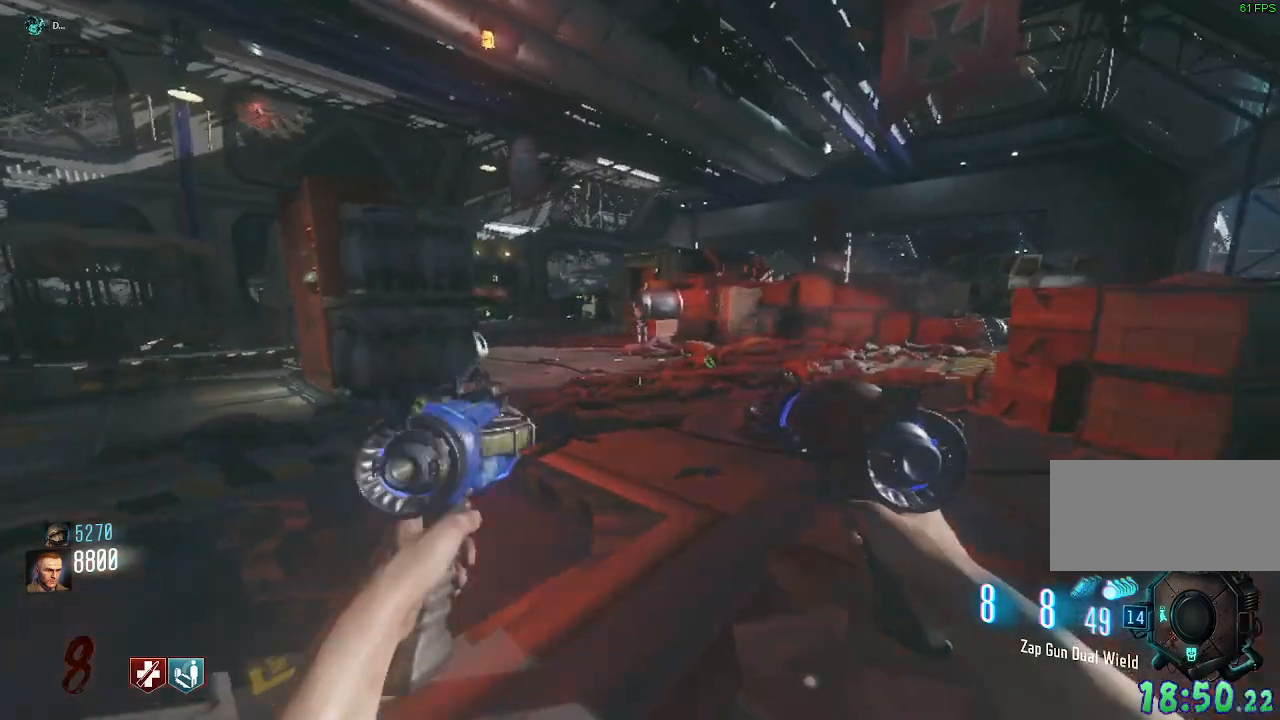
{"keys": [], "mouse": [], "events": [[33, "d", "up"], [50, "w", "up"]]}
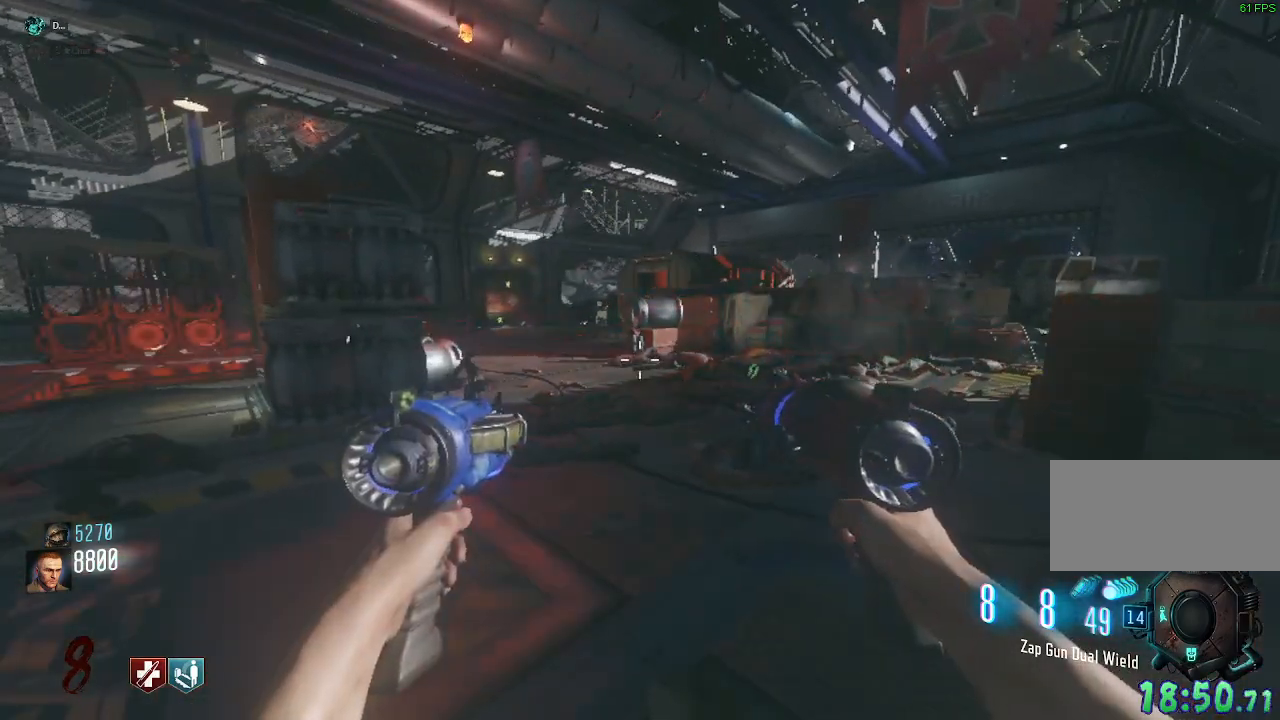
{"keys": [], "mouse": [], "events": [[17, "w", "down"], [33, "d", "down"], [283, "w", "up"], [417, "d", "up"]]}
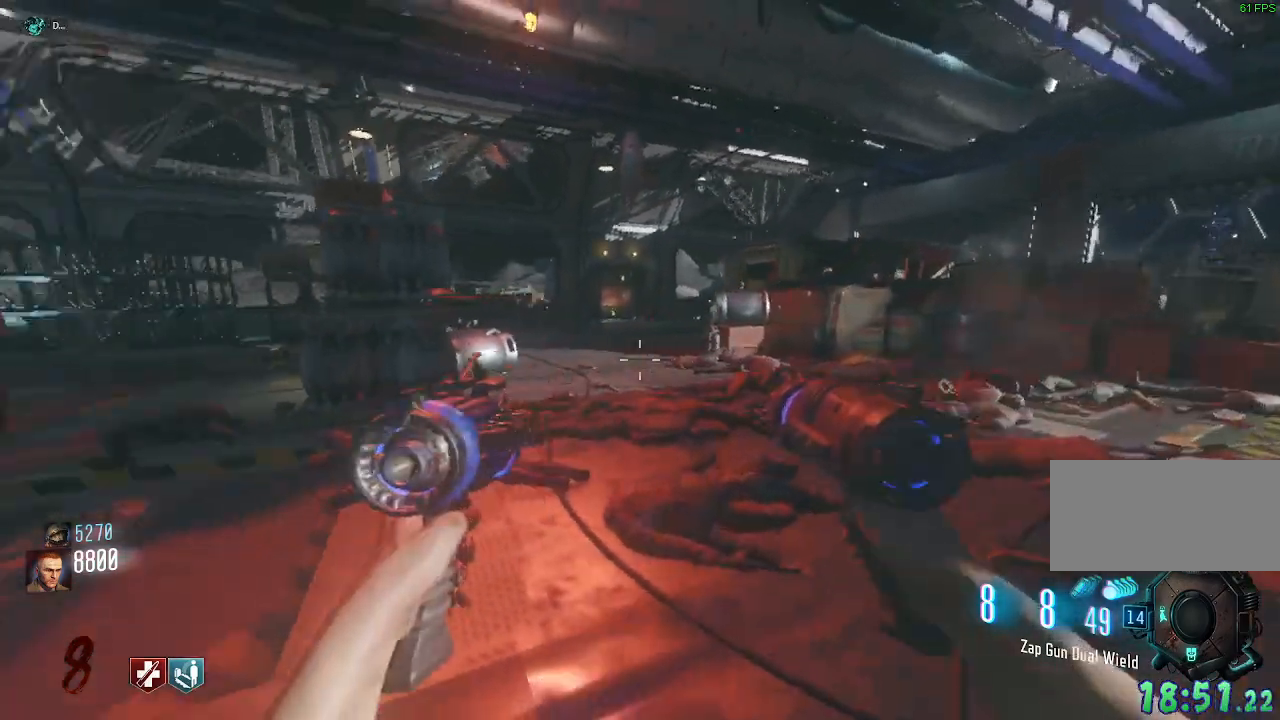
{"keys": [], "mouse": [], "events": [[67, "d", "down"], [117, "w", "down"], [350, "d", "up"], [383, "w", "up"]]}
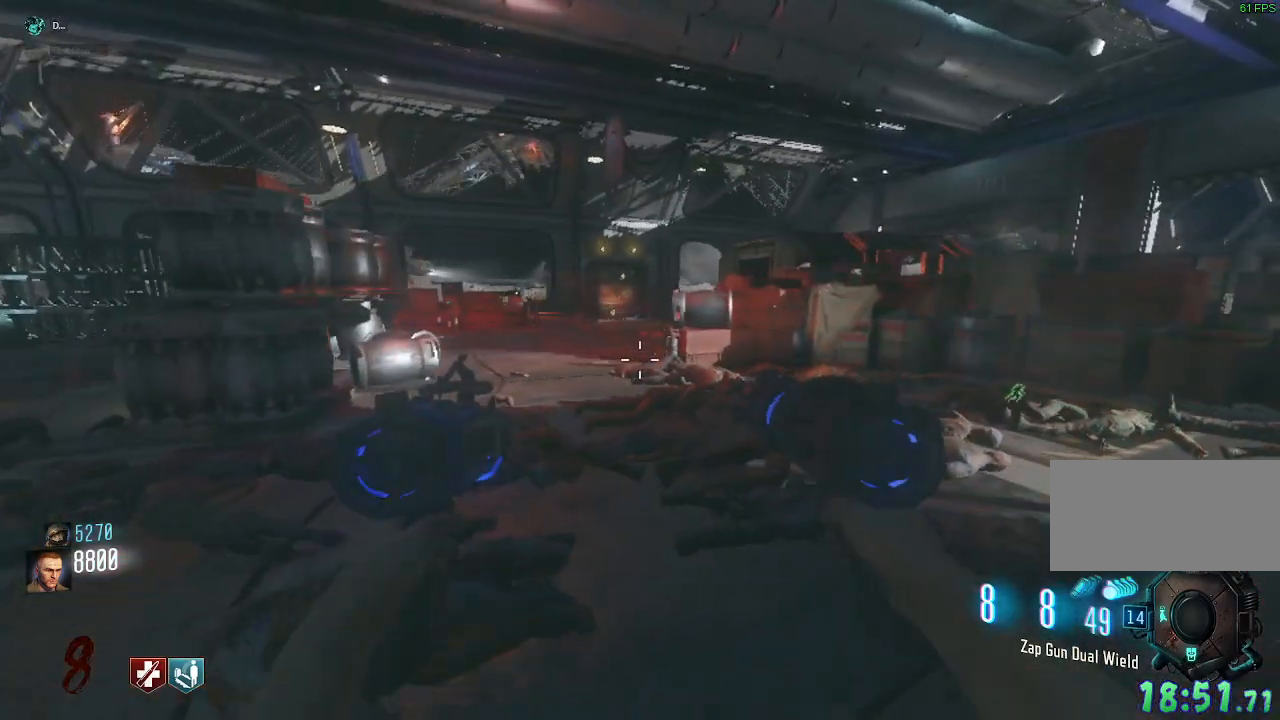
{"keys": ["d", "w"], "mouse": [], "events": [[233, "d", "down"], [333, "w", "down"]]}
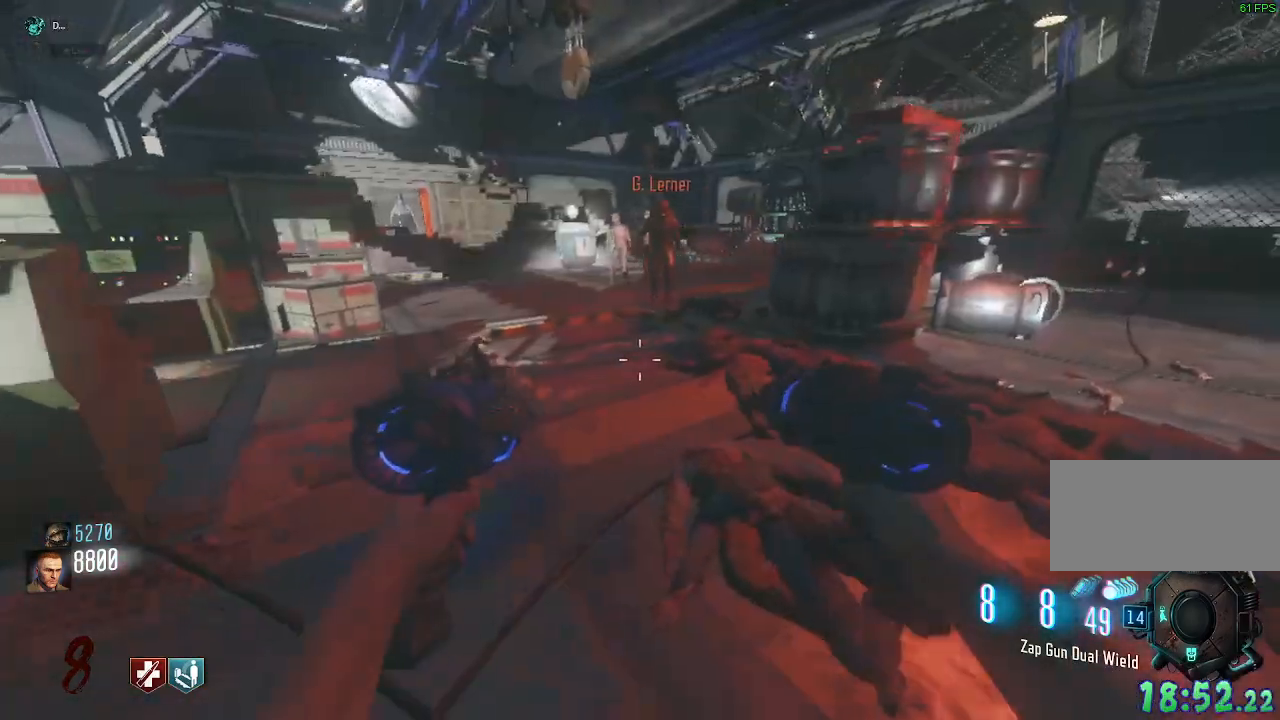
{"keys": [], "mouse": [], "events": [[17, "d", "up"], [33, "w", "up"], [150, "d", "down"], [183, "w", "down"], [367, "w", "up"], [417, "d", "up"]]}
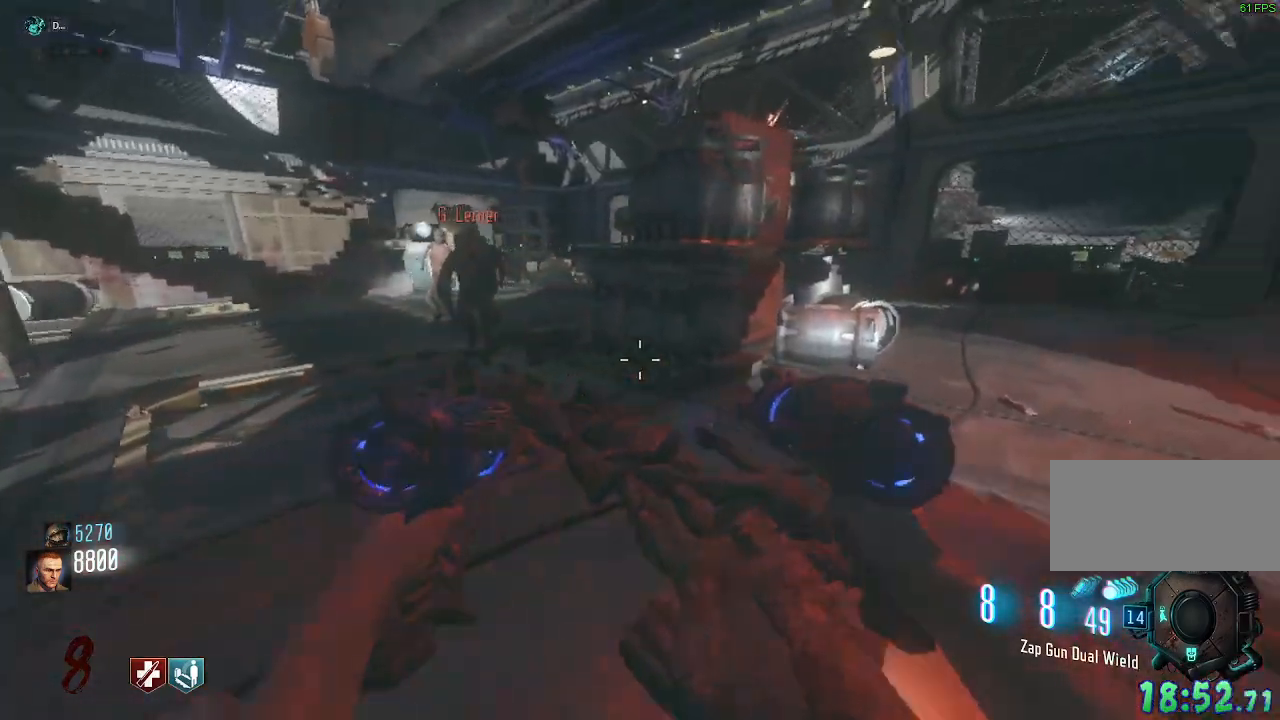
{"keys": [], "mouse": []}
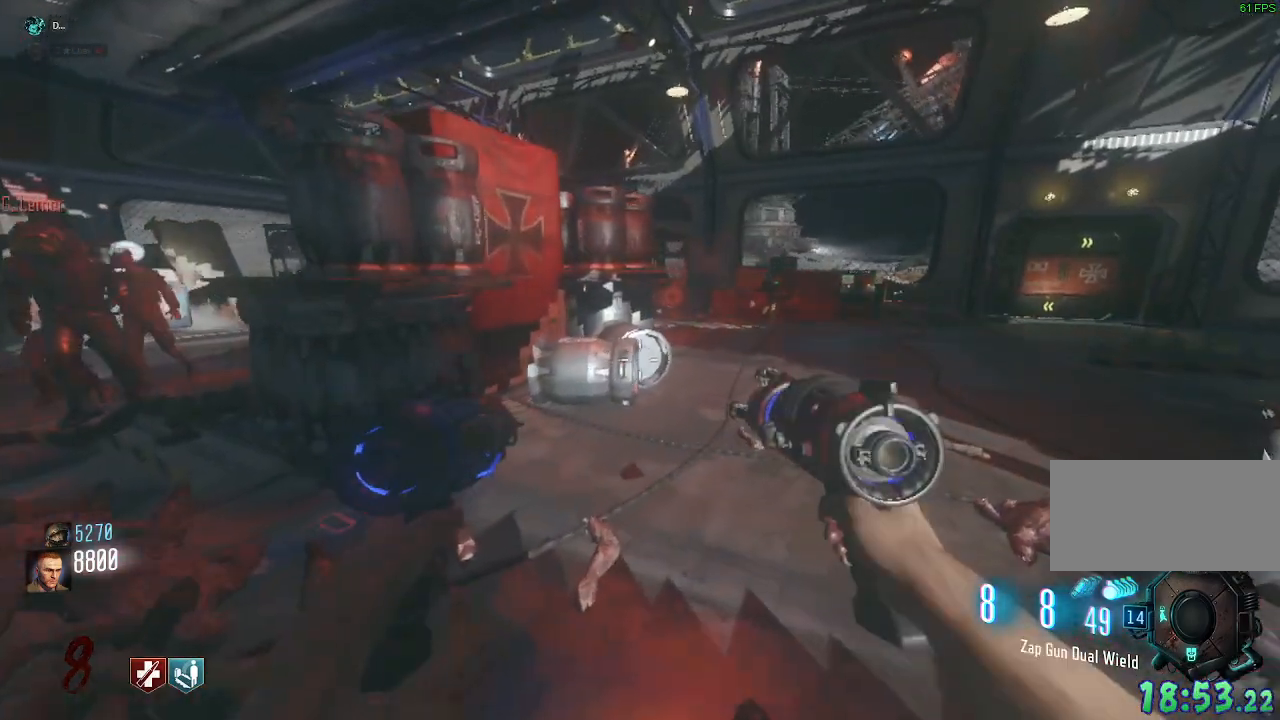
{"keys": [], "mouse": [], "events": [[50, "d", "down"], [183, "w", "down"], [217, "d", "up"], [317, "w", "up"]]}
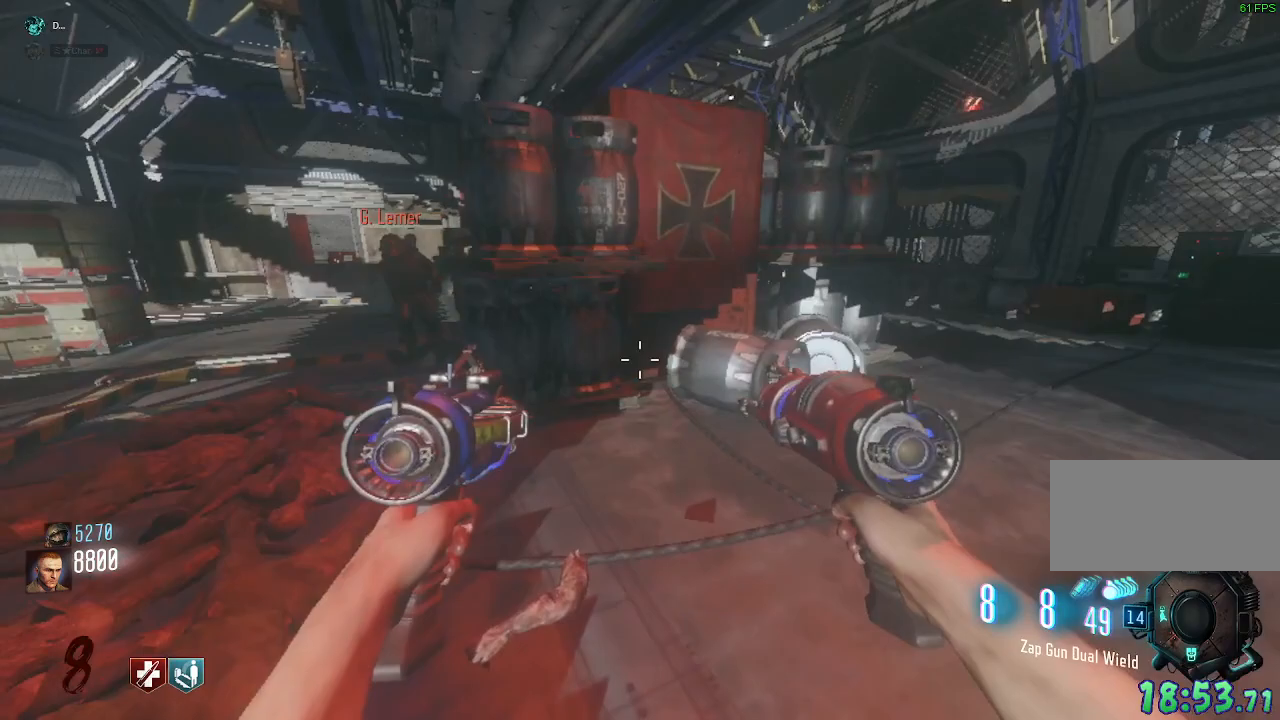
{"keys": ["d", "w"], "mouse": [], "events": [[67, "d", "down"], [133, "w", "down"]]}
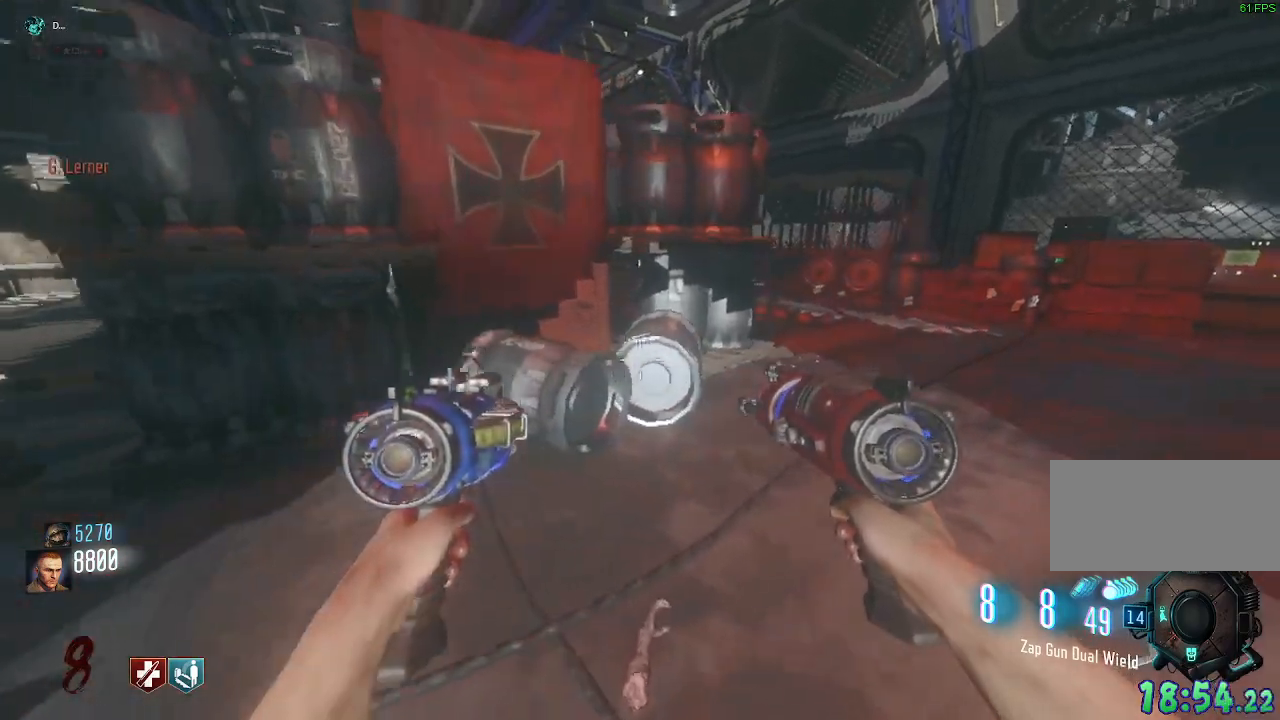
{"keys": ["d", "w"], "mouse": [], "events": [[250, "d", "up"], [267, "w", "up"], [400, "d", "down"], [467, "w", "down"]]}
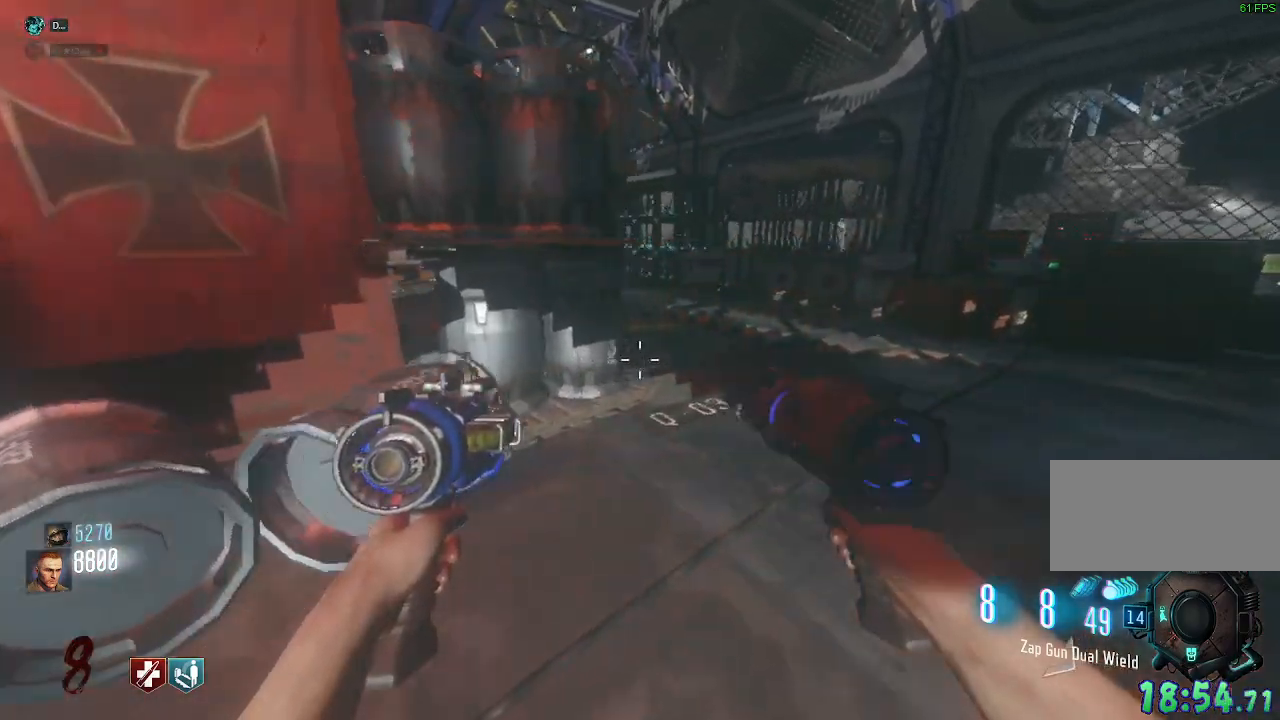
{"keys": ["d", "w"], "mouse": [], "events": [[183, "d", "up"], [267, "w", "up"], [367, "d", "down"], [400, "w", "down"]]}
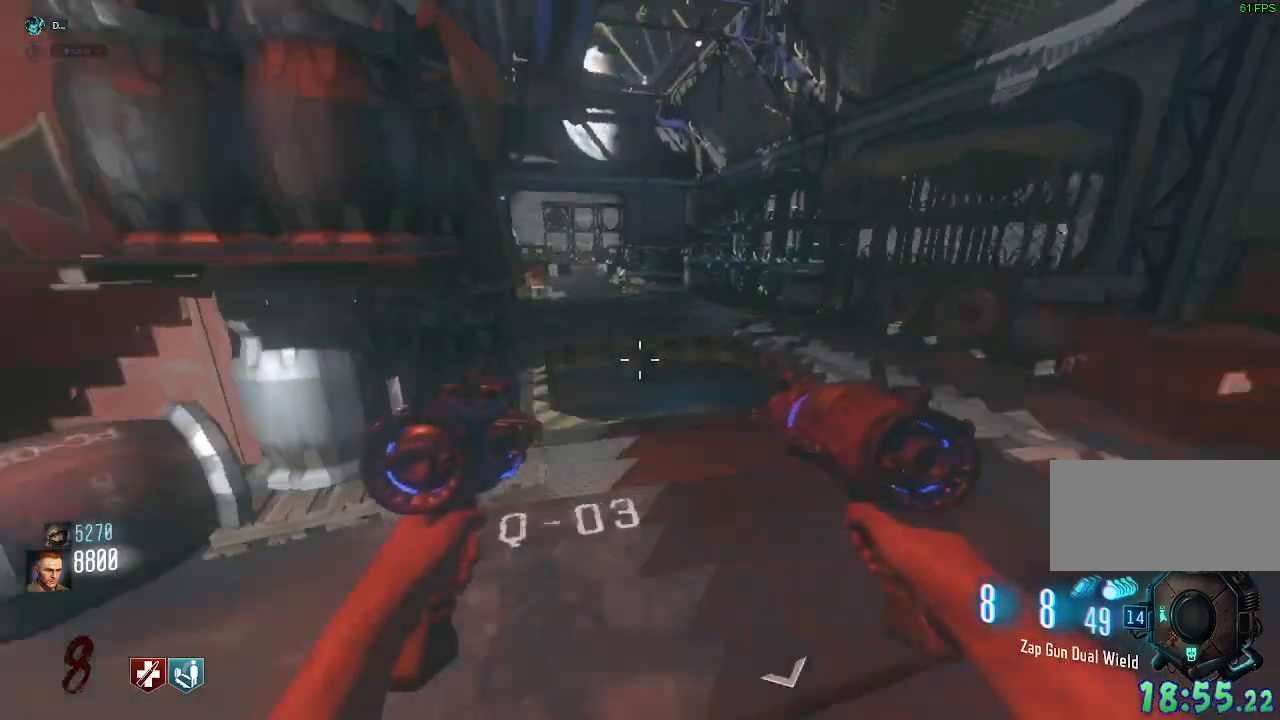
{"keys": ["d"], "mouse": [], "events": [[100, "d", "up"], [100, "w", "up"], [233, "d", "down"], [300, "w", "down"], [500, "w", "up"]]}
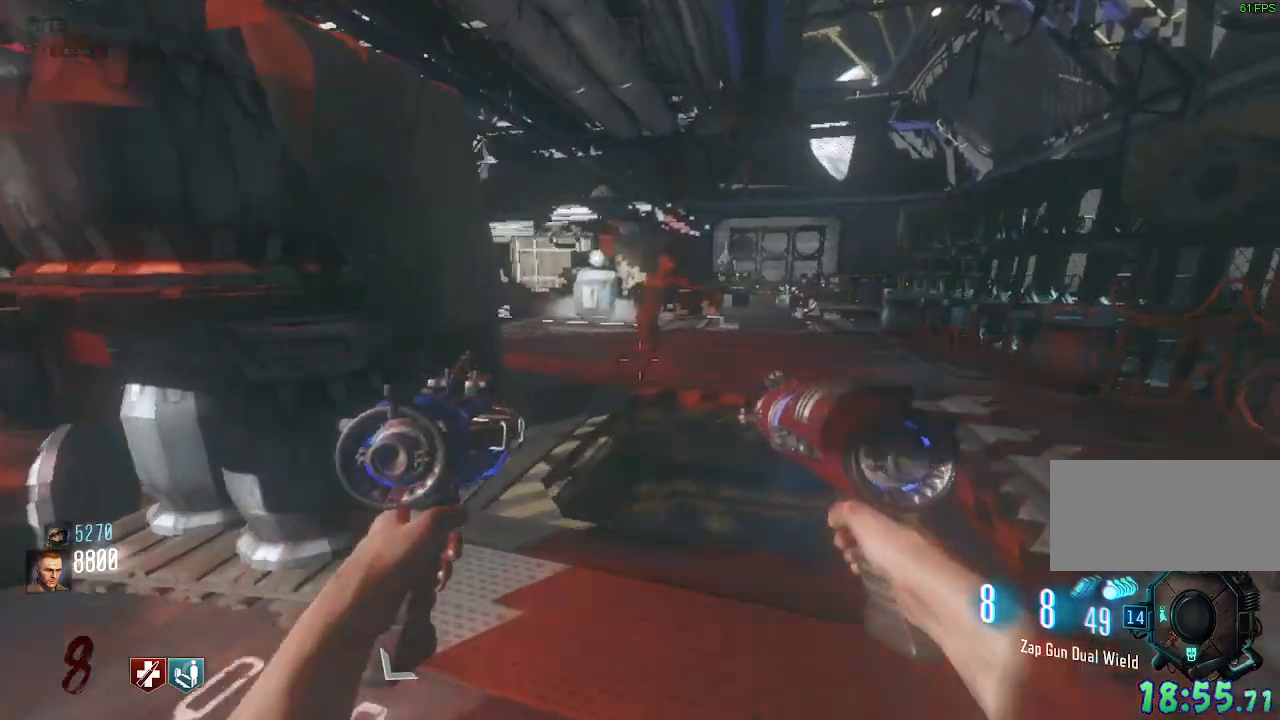
{"keys": ["d", "w"], "mouse": [], "events": [[183, "d", "up"], [283, "w", "down"], [317, "d", "down"]]}
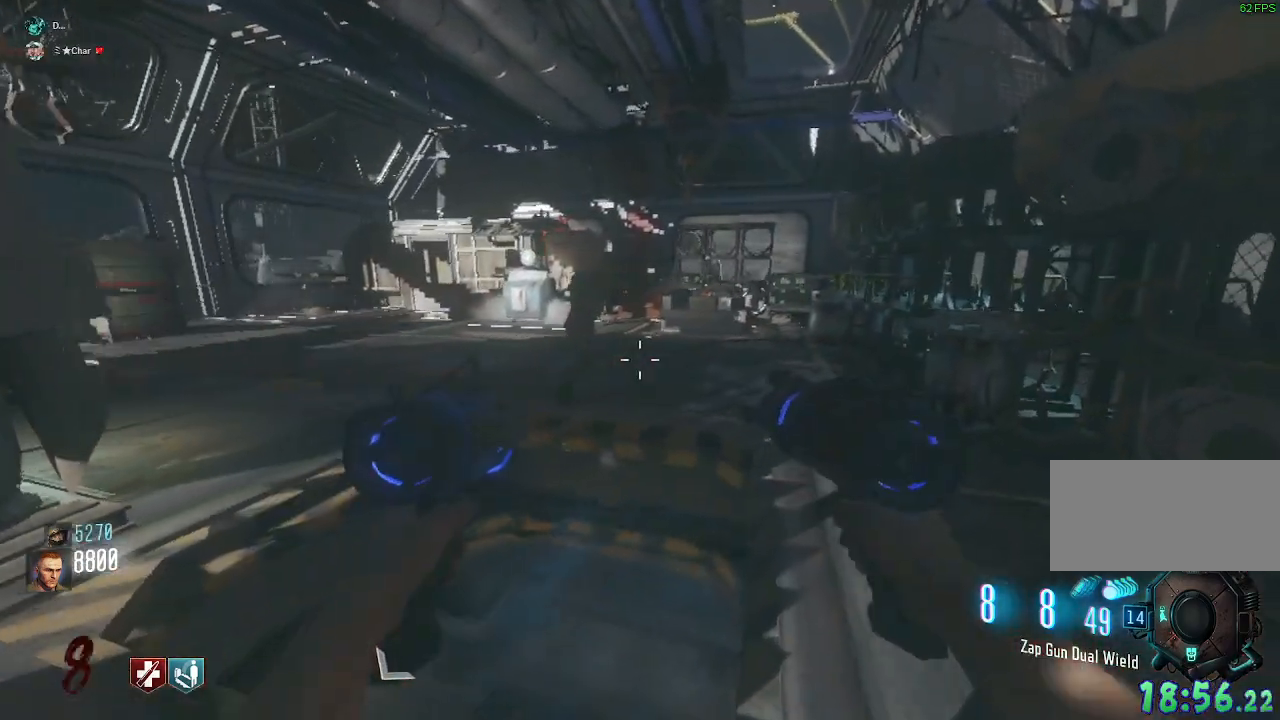
{"keys": ["a"], "mouse": [], "events": [[233, "d", "up"], [350, "w", "up"], [467, "a", "down"]]}
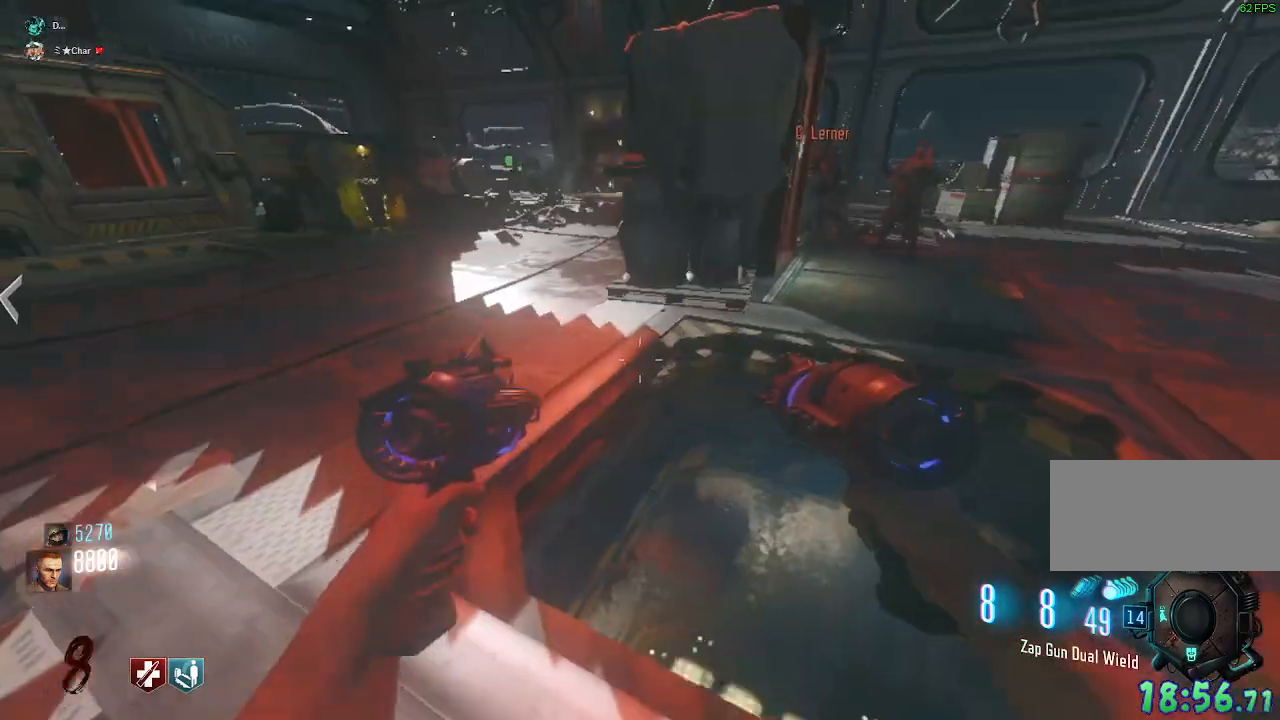
{"keys": ["a", "shift", "w"], "mouse": [], "events": [[100, "w", "down"], [333, "shift", "down"]]}
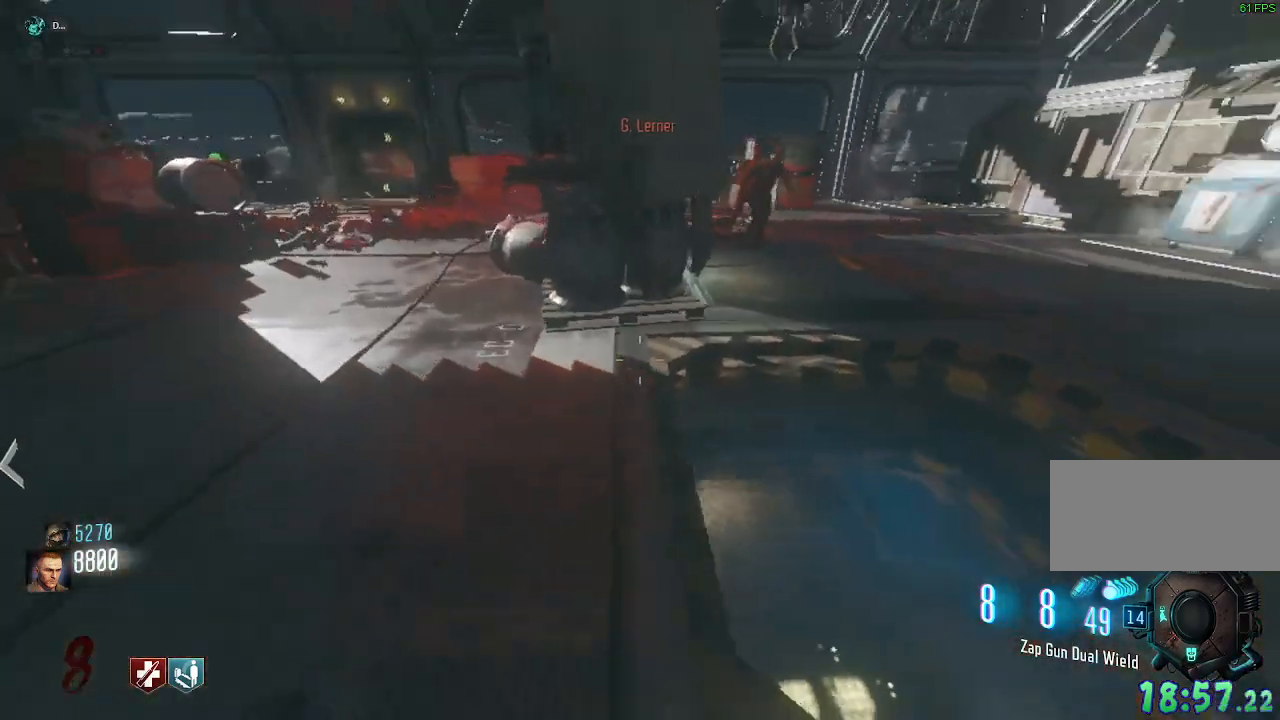
{"keys": ["d", "space", "w"], "mouse": [], "events": [[17, "a", "up"], [133, "d", "down"], [300, "space", "down"], [450, "shift", "up"]]}
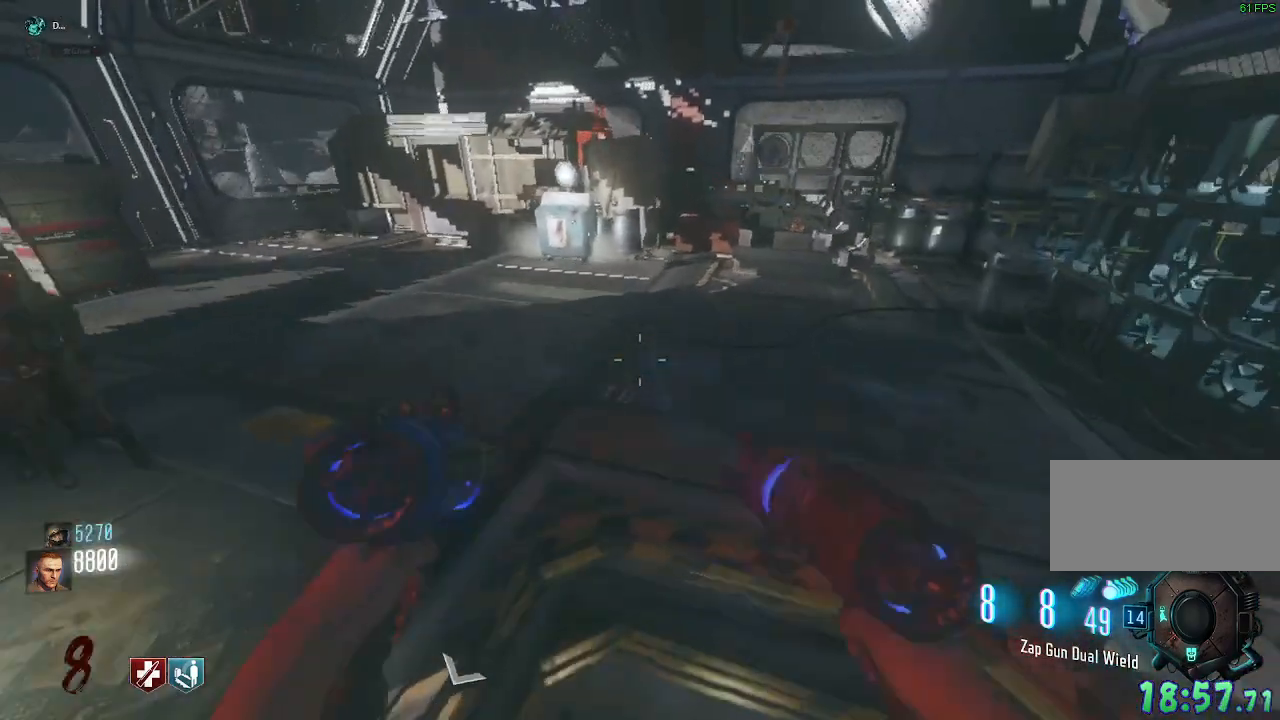
{"keys": ["d", "w"], "mouse": [], "events": [[100, "space", "up"]]}
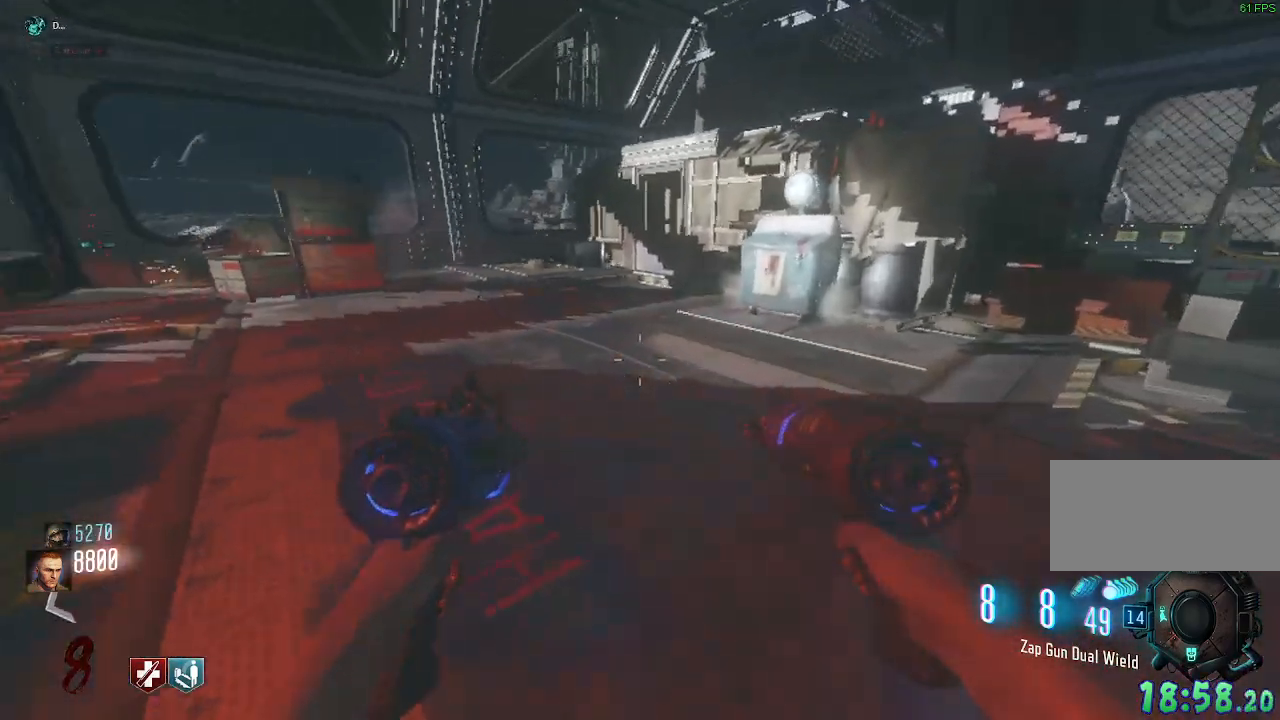
{"keys": ["d", "s"], "mouse": [], "events": [[17, "w", "up"], [467, "s", "down"]]}
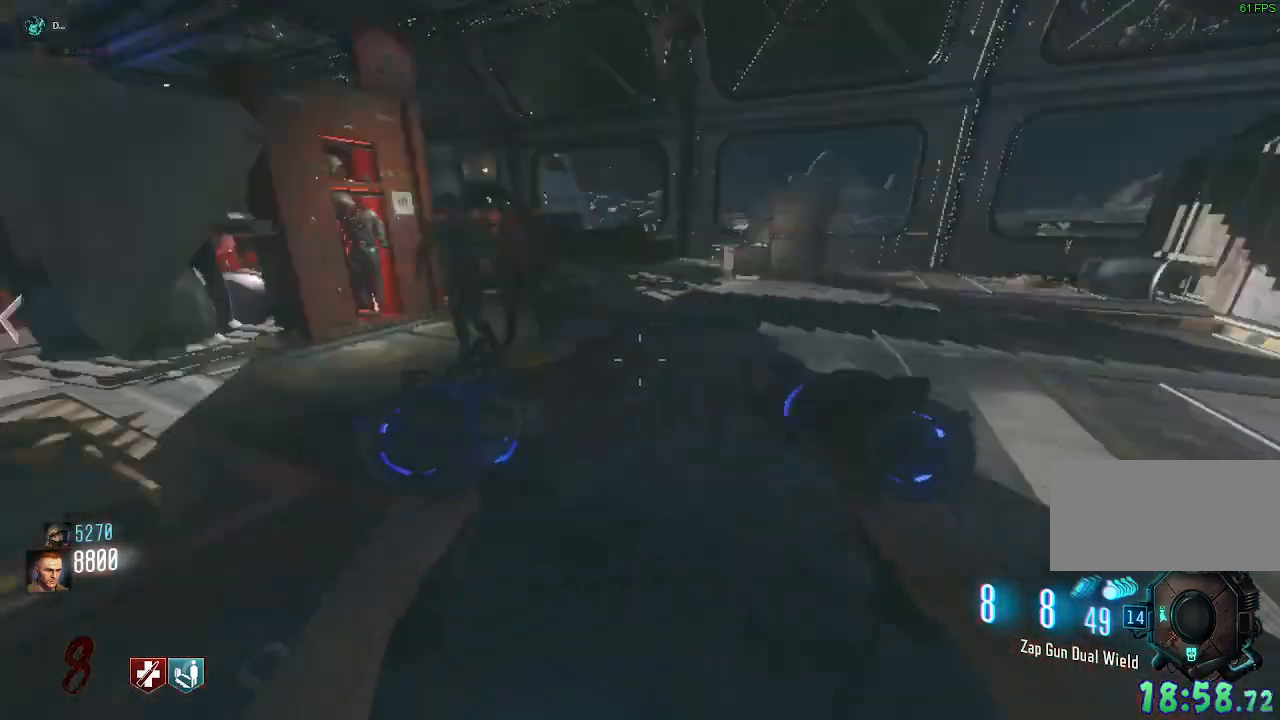
{"keys": ["d"], "mouse": [], "events": [[117, "s", "up"]]}